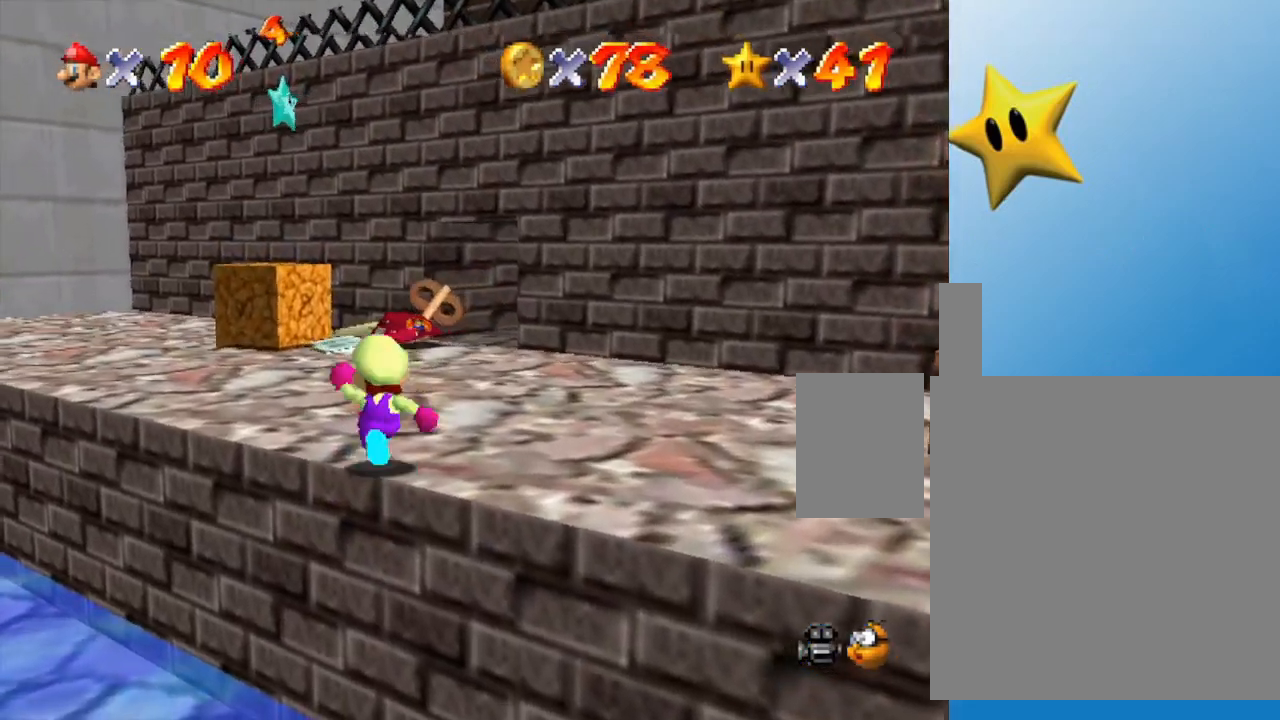
Gameplay with a controller (Nintendo layout); each line is a JSON object with the inputs held at the frame after it. "events" lists button and stick changes between this image and that frame as [ms after this image, input, new state], when the widget could be followed in between. Not read: L3 R3.
{"buttons": [], "left_stick": "up", "events": [[250, "A", "down"], [350, "A", "up"]]}
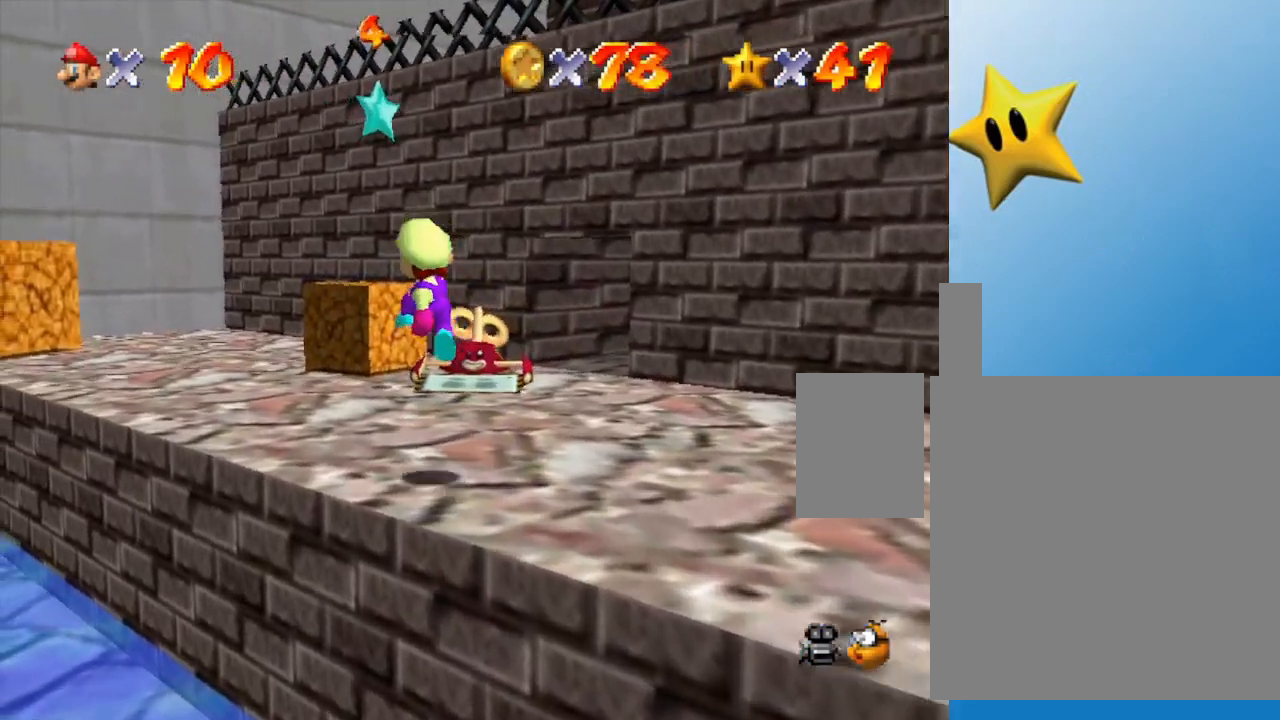
{"buttons": ["A"], "left_stick": "up", "events": [[350, "A", "down"]]}
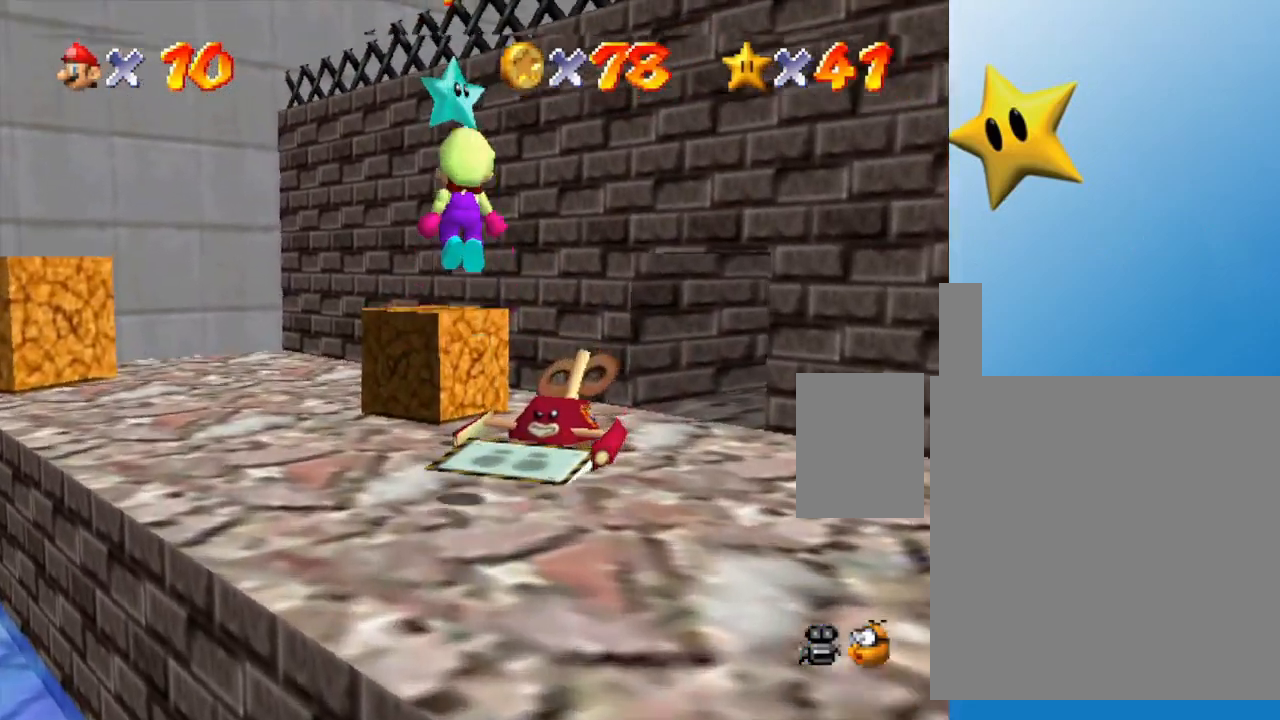
{"buttons": [], "left_stick": "up-right", "events": [[67, "B", "down"], [233, "A", "up"], [233, "B", "up"], [267, "left_stick", "up-right"]]}
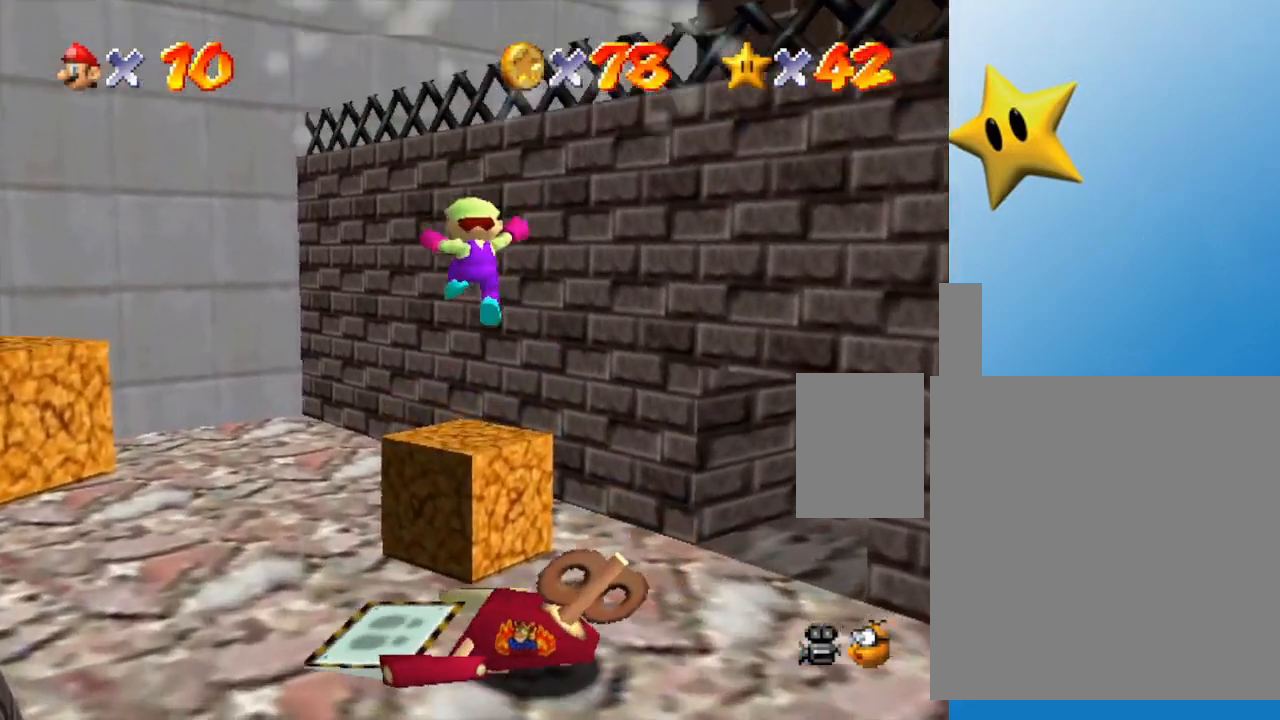
{"buttons": [], "left_stick": "center", "events": [[100, "left_stick", "center"]]}
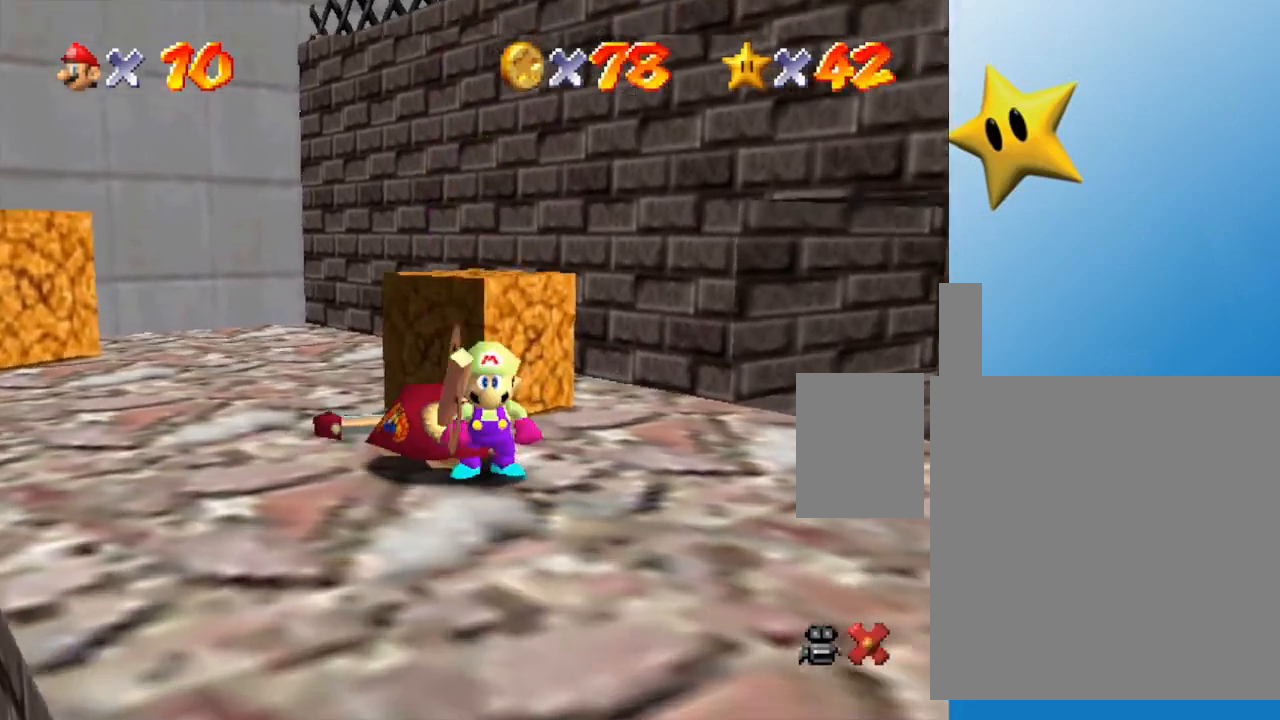
{"buttons": [], "left_stick": "center", "events": []}
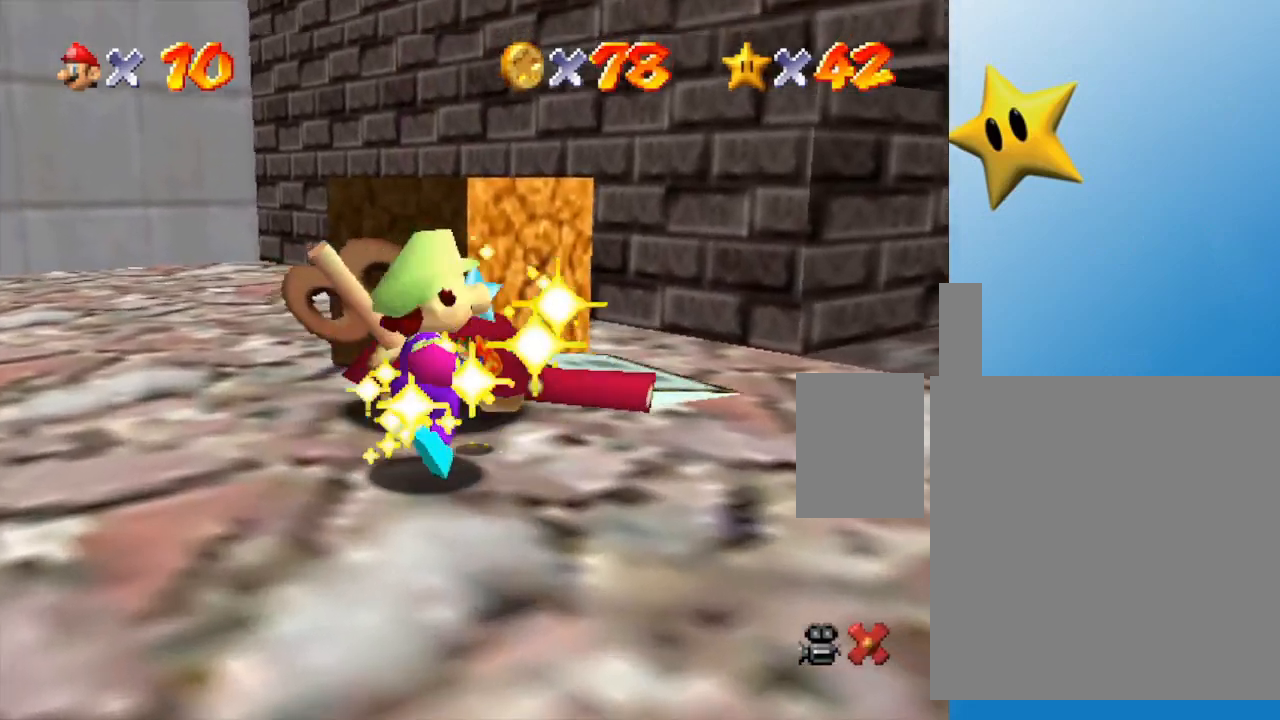
{"buttons": [], "left_stick": "center", "events": []}
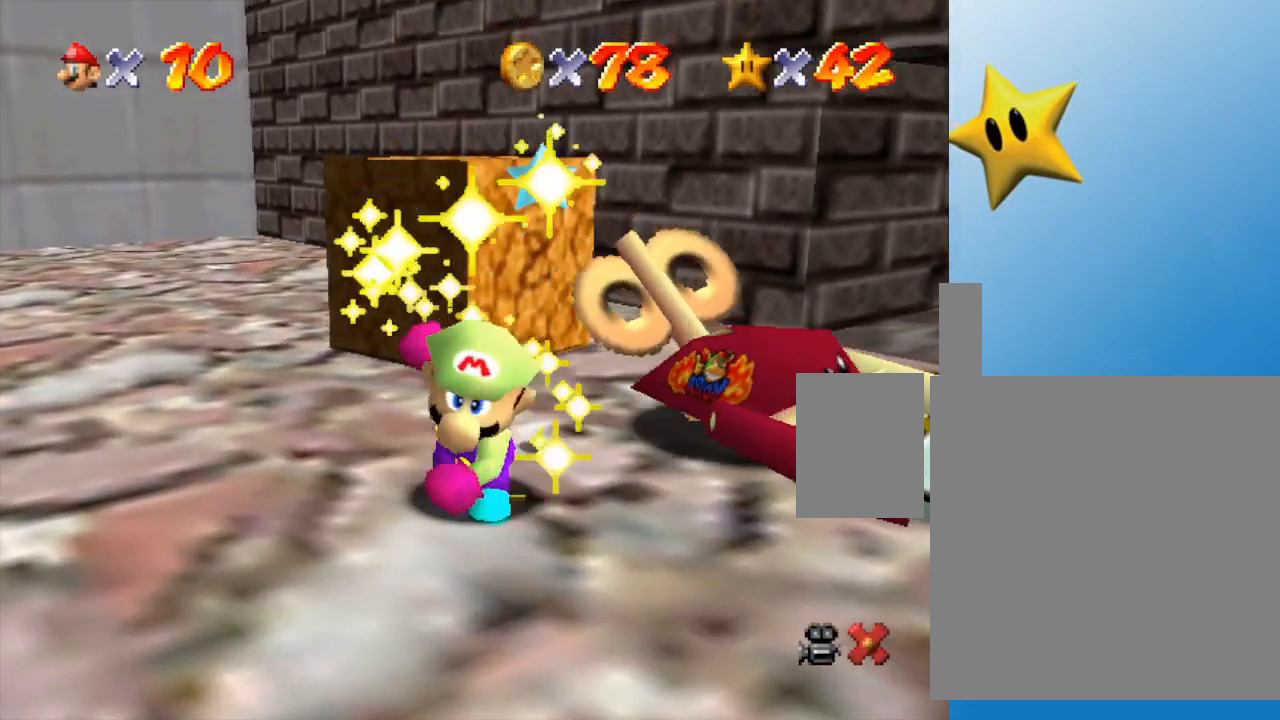
{"buttons": [], "left_stick": "center", "events": []}
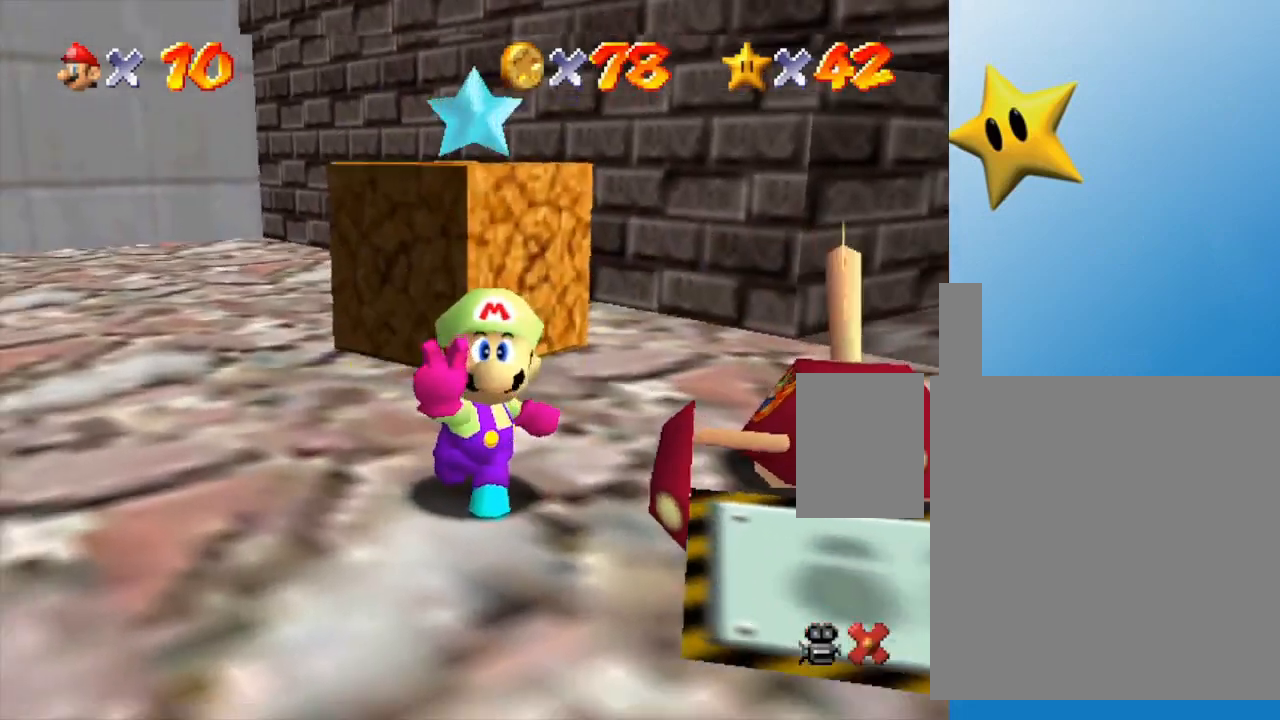
{"buttons": [], "left_stick": "center", "events": []}
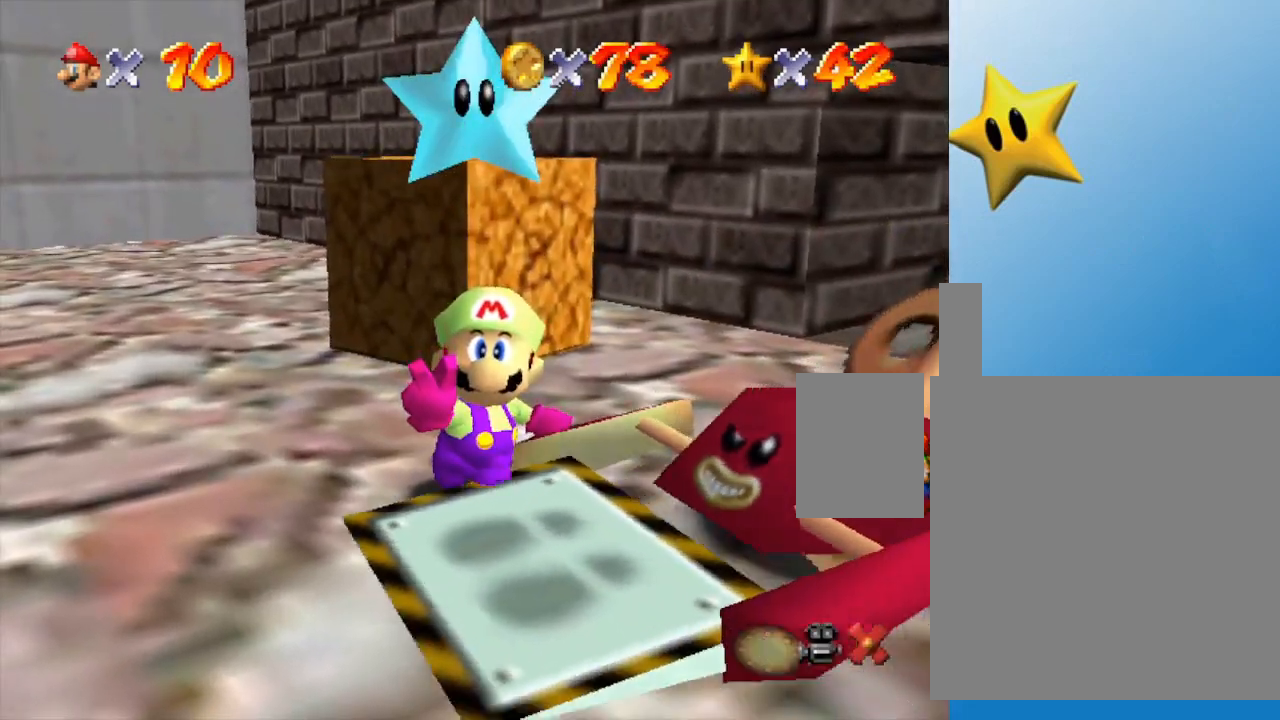
{"buttons": [], "left_stick": "center", "events": []}
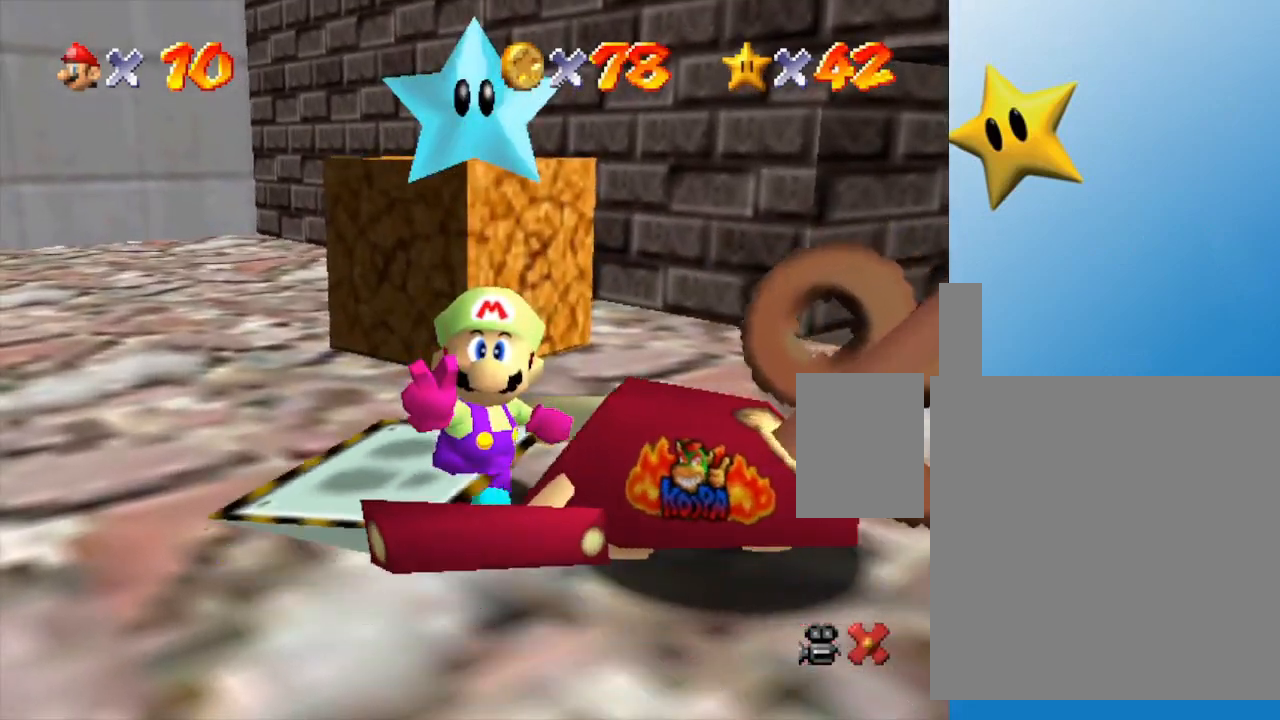
{"buttons": [], "left_stick": "center", "events": []}
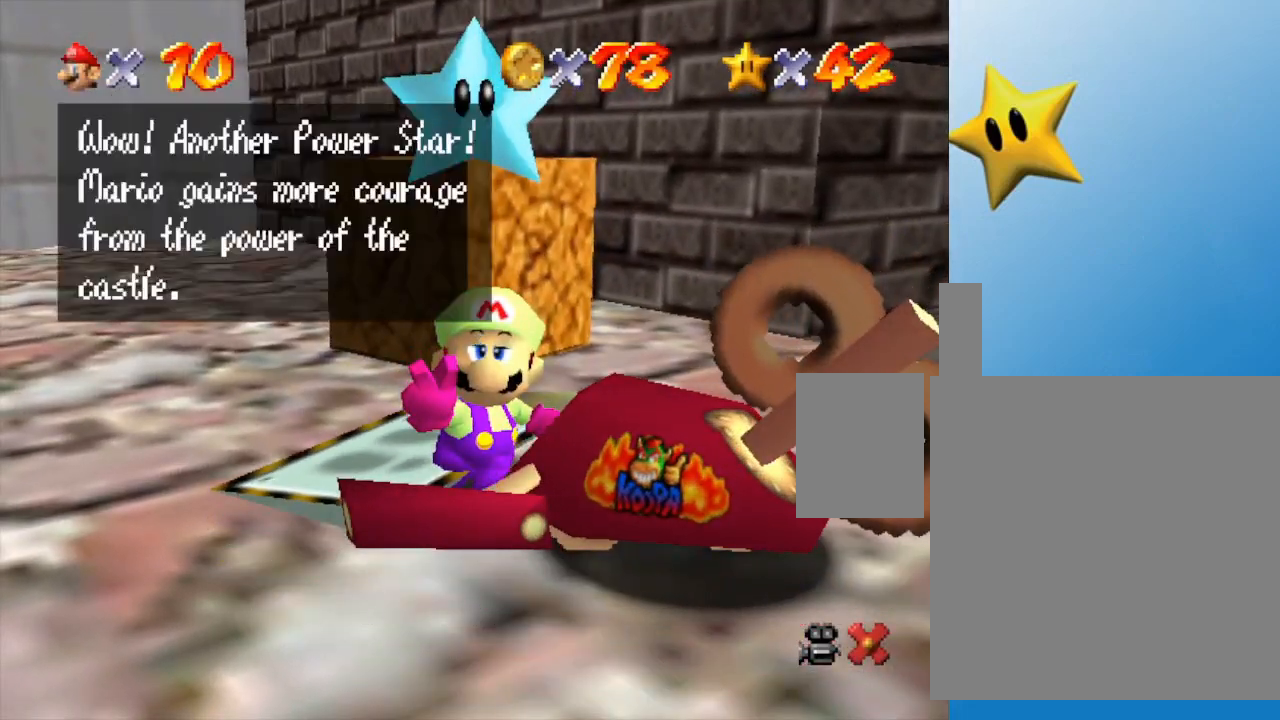
{"buttons": ["A"], "left_stick": "center", "events": [[33, "A", "down"], [150, "A", "up"], [400, "A", "down"]]}
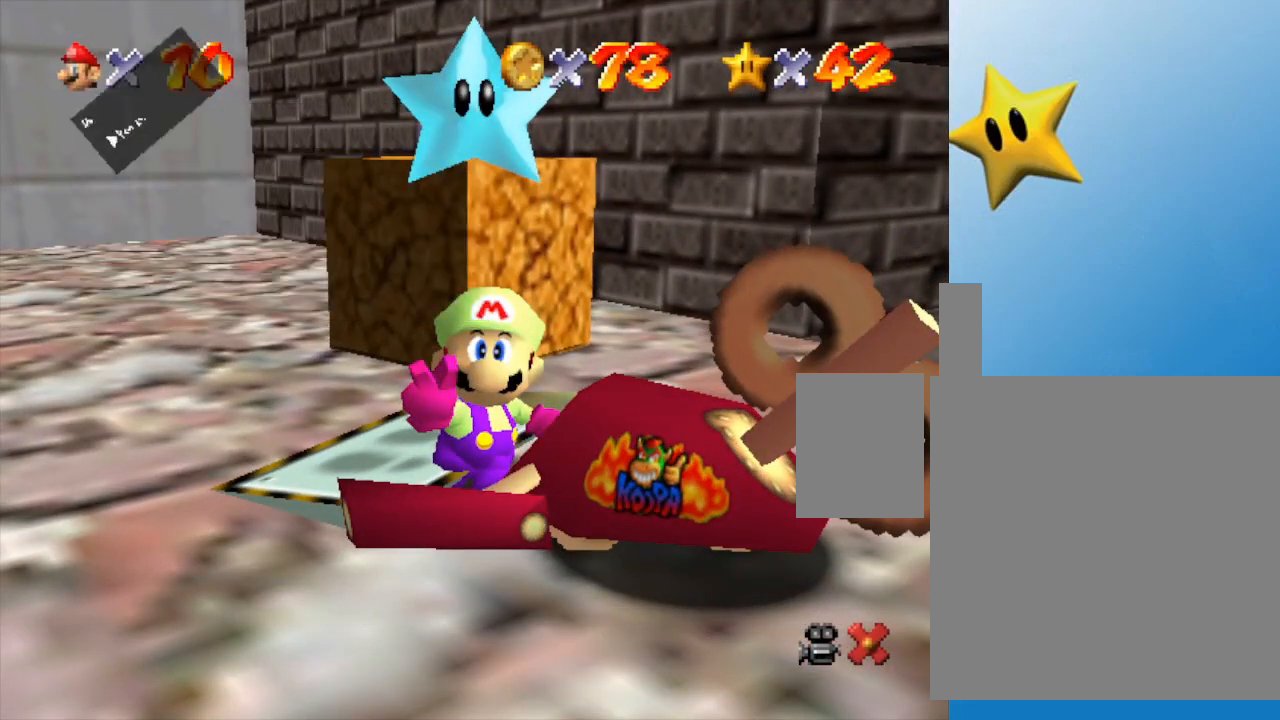
{"buttons": [], "left_stick": "center", "events": [[50, "A", "up"]]}
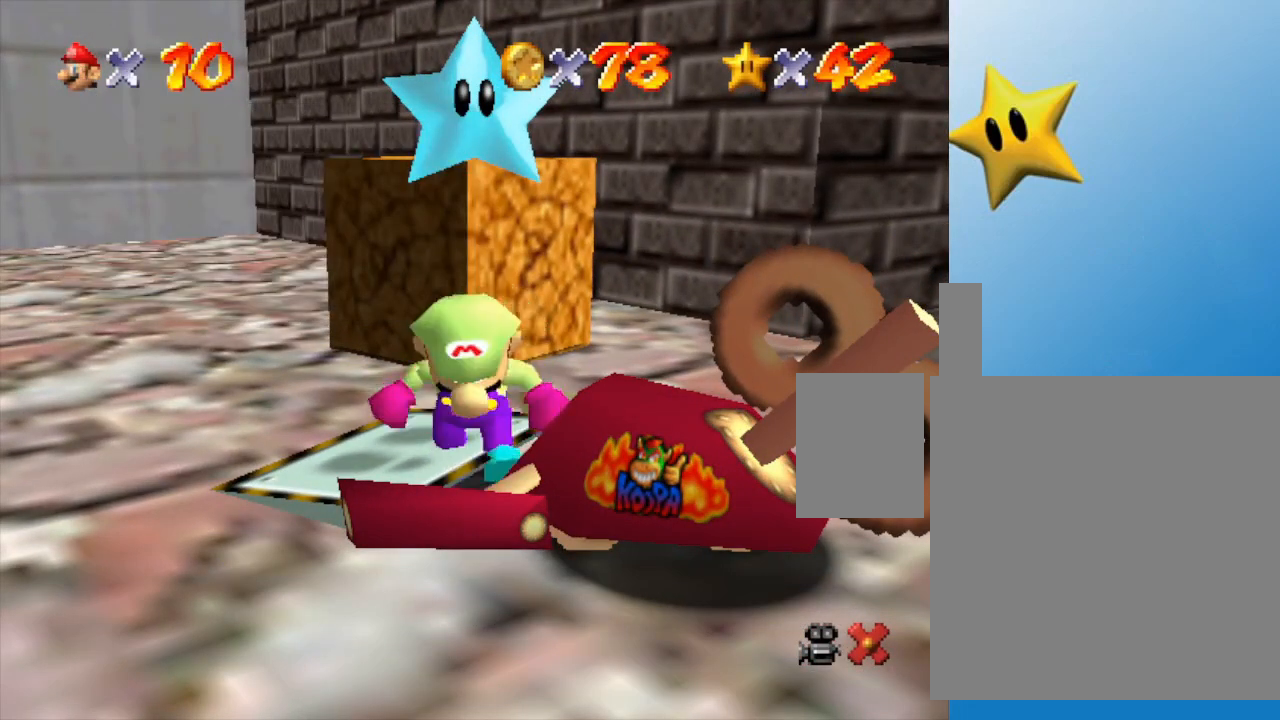
{"buttons": [], "left_stick": "center", "events": []}
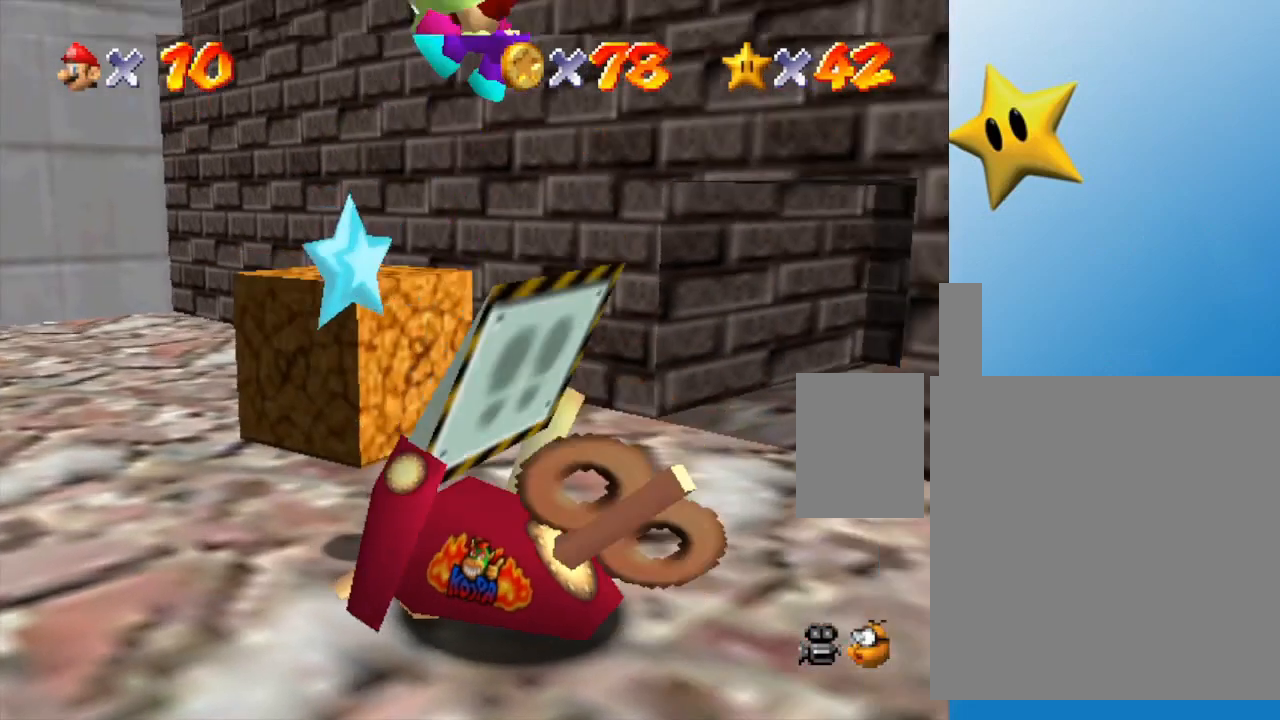
{"buttons": [], "left_stick": "center", "events": []}
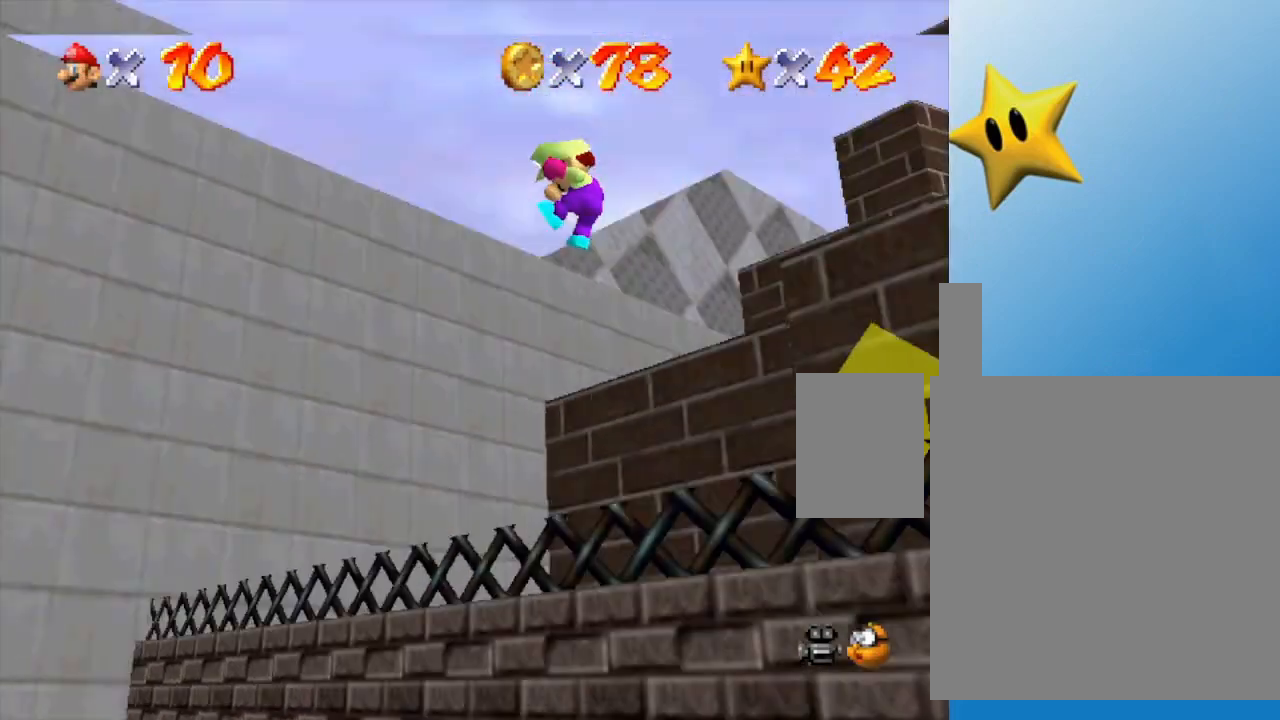
{"buttons": [], "left_stick": "center", "events": []}
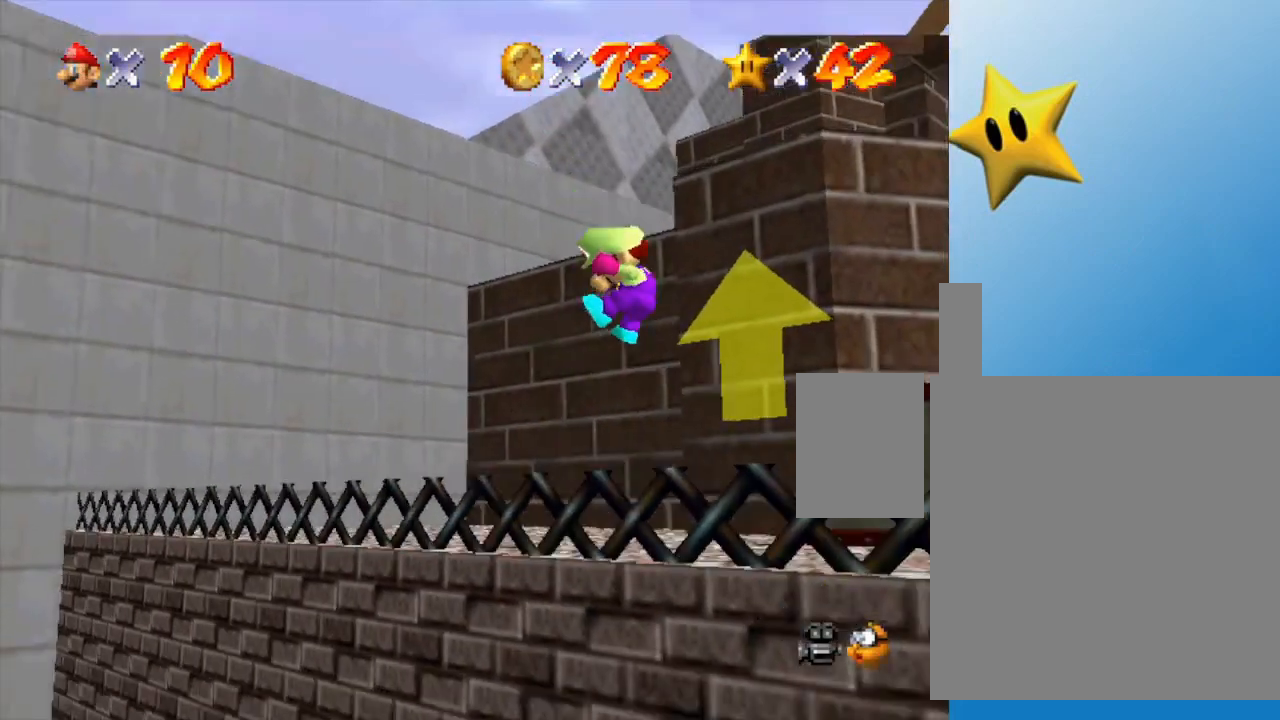
{"buttons": [], "left_stick": "center", "events": []}
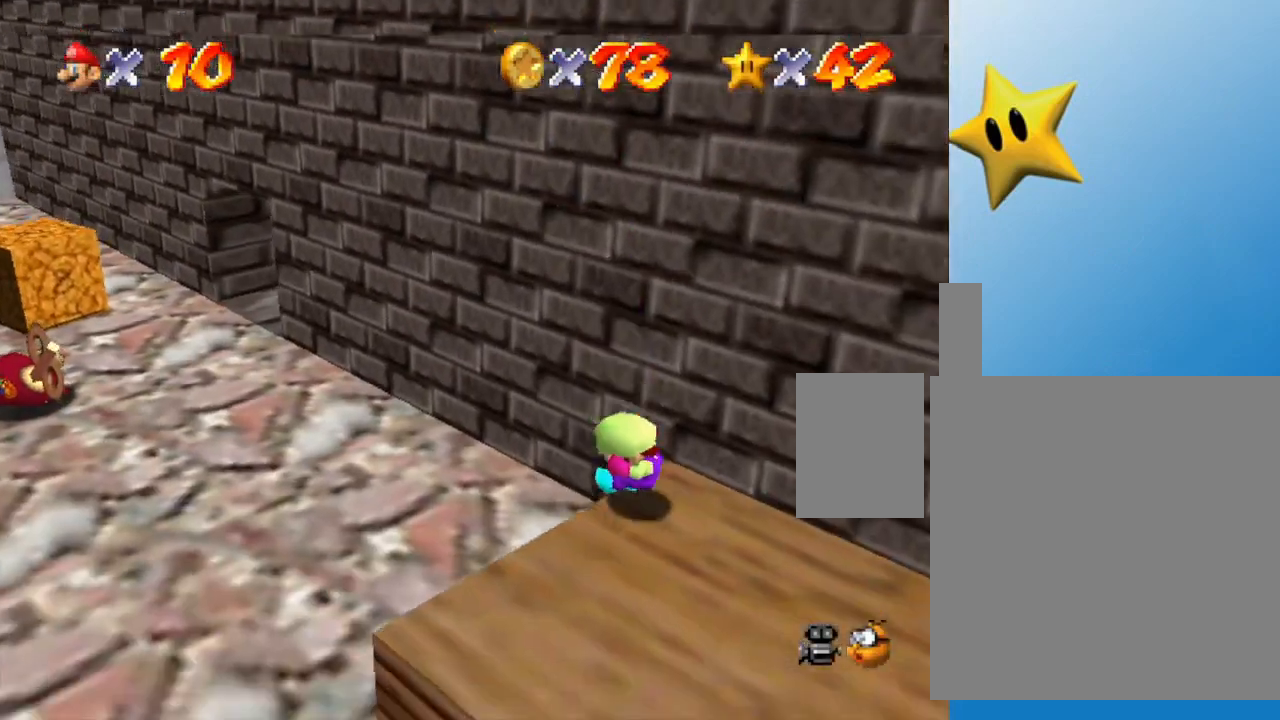
{"buttons": [], "left_stick": "center", "events": []}
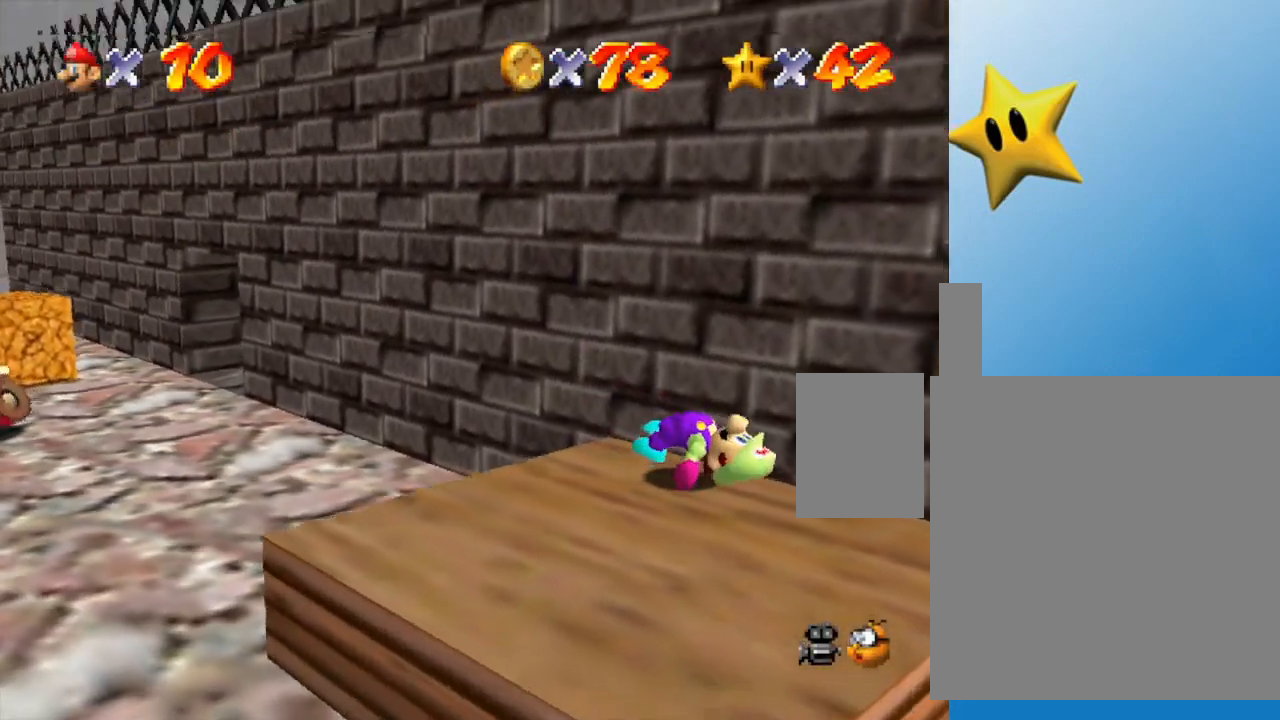
{"buttons": [], "left_stick": "left", "events": [[217, "left_stick", "left"]]}
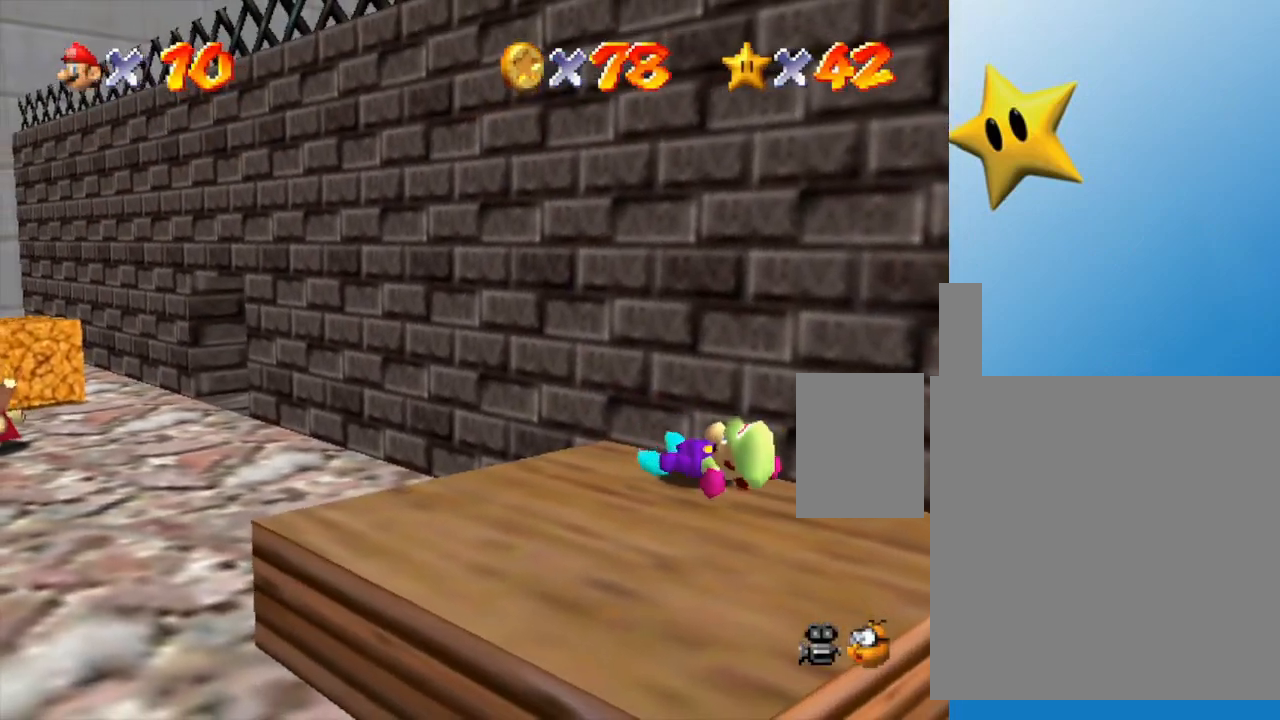
{"buttons": [], "left_stick": "left", "events": [[133, "left_stick", "down-left"], [267, "left_stick", "left"]]}
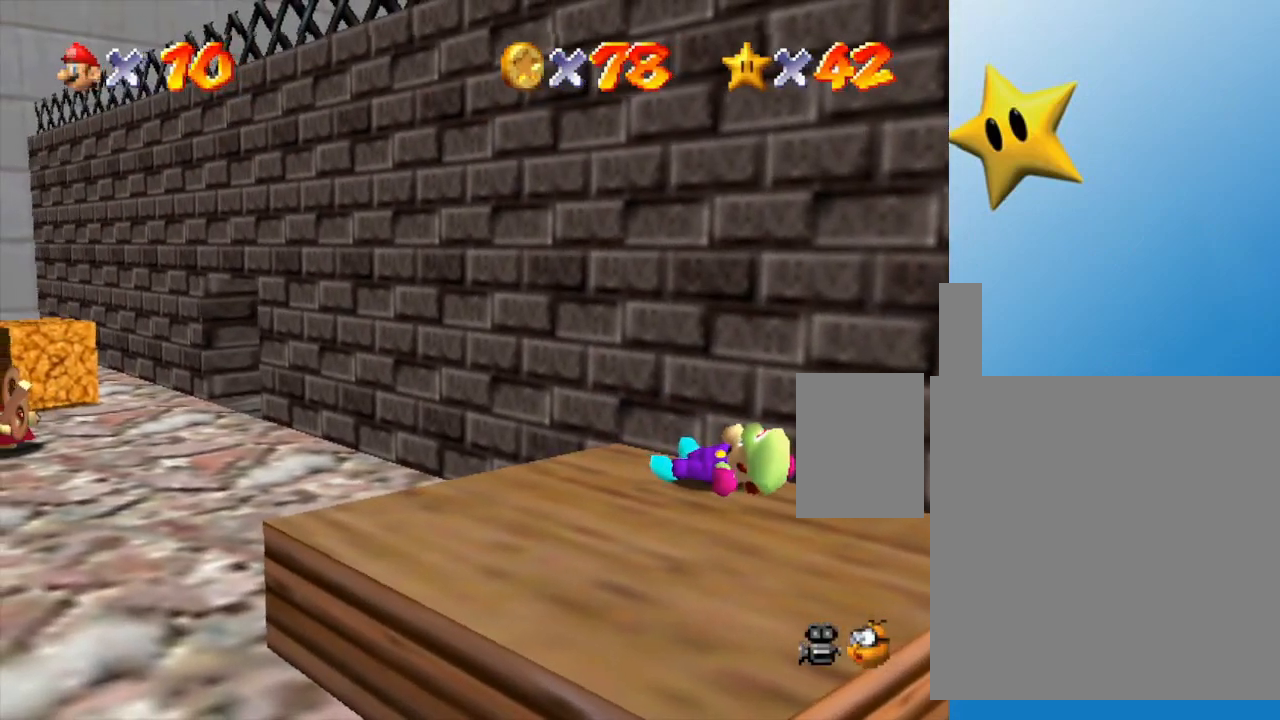
{"buttons": [], "left_stick": "left", "events": []}
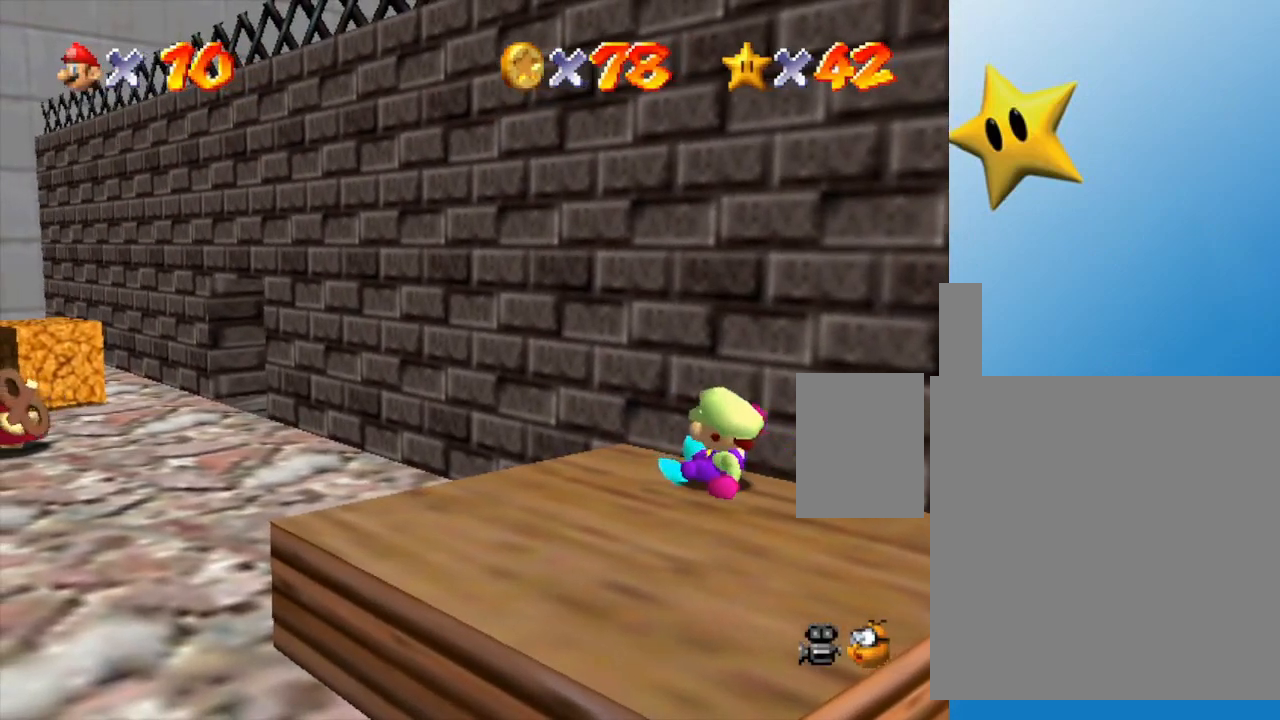
{"buttons": [], "left_stick": "left", "events": []}
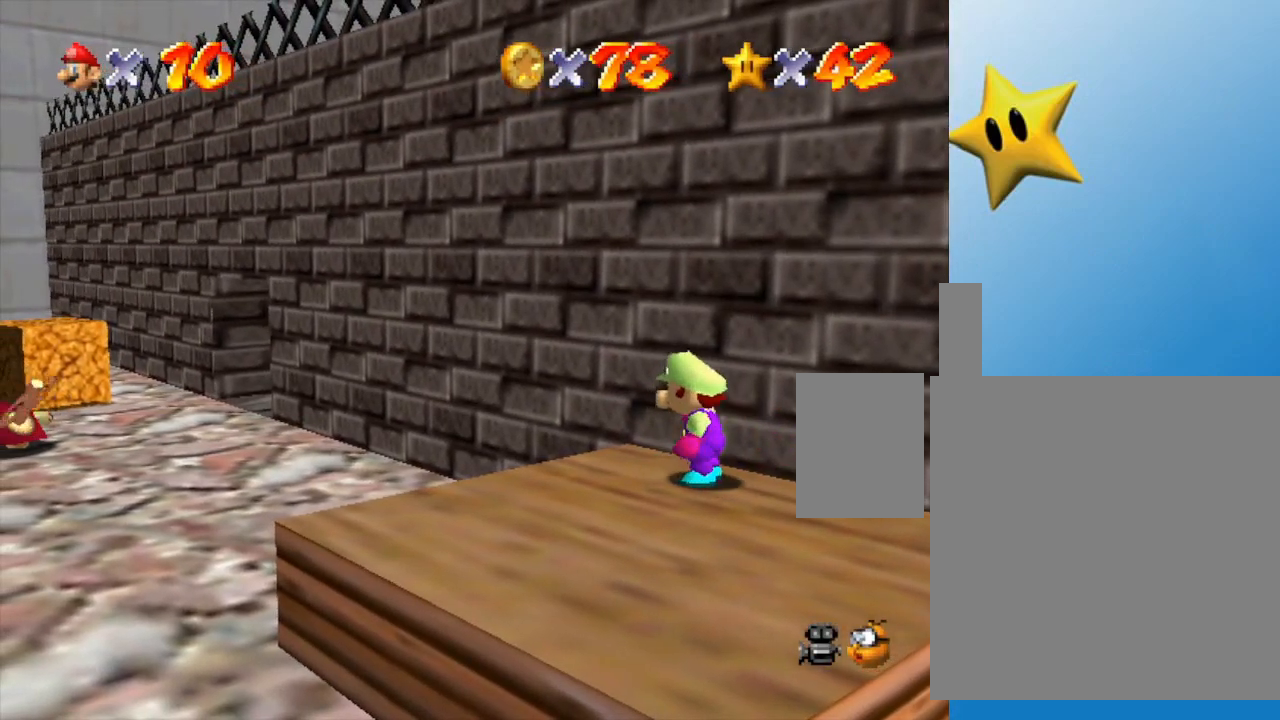
{"buttons": [], "left_stick": "left", "events": []}
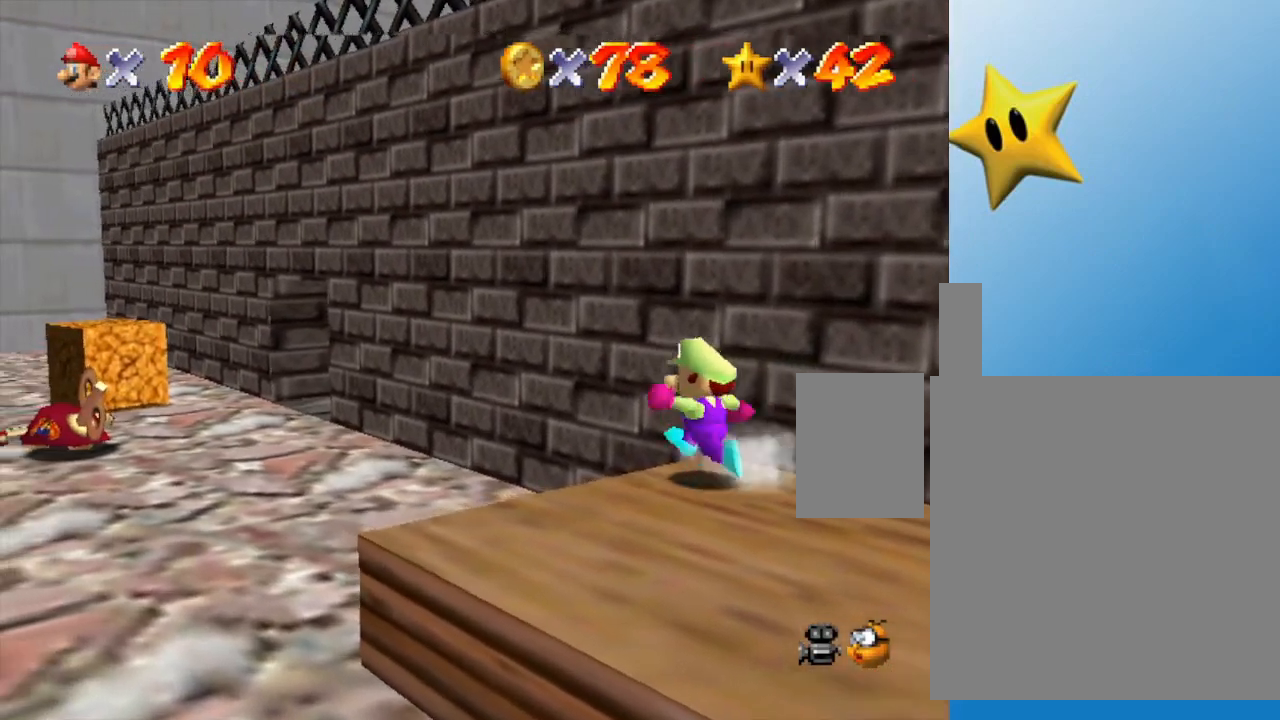
{"buttons": [], "left_stick": "up-left", "events": [[317, "left_stick", "up-left"]]}
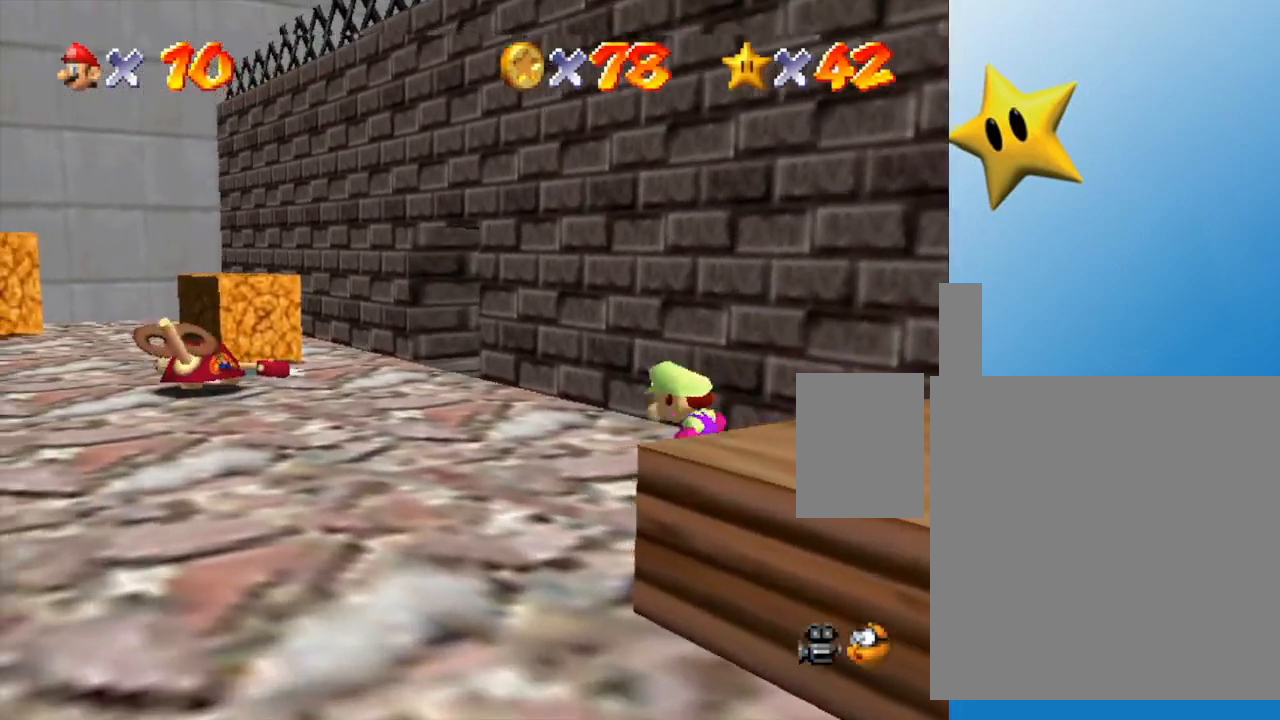
{"buttons": [], "left_stick": "up-left", "events": []}
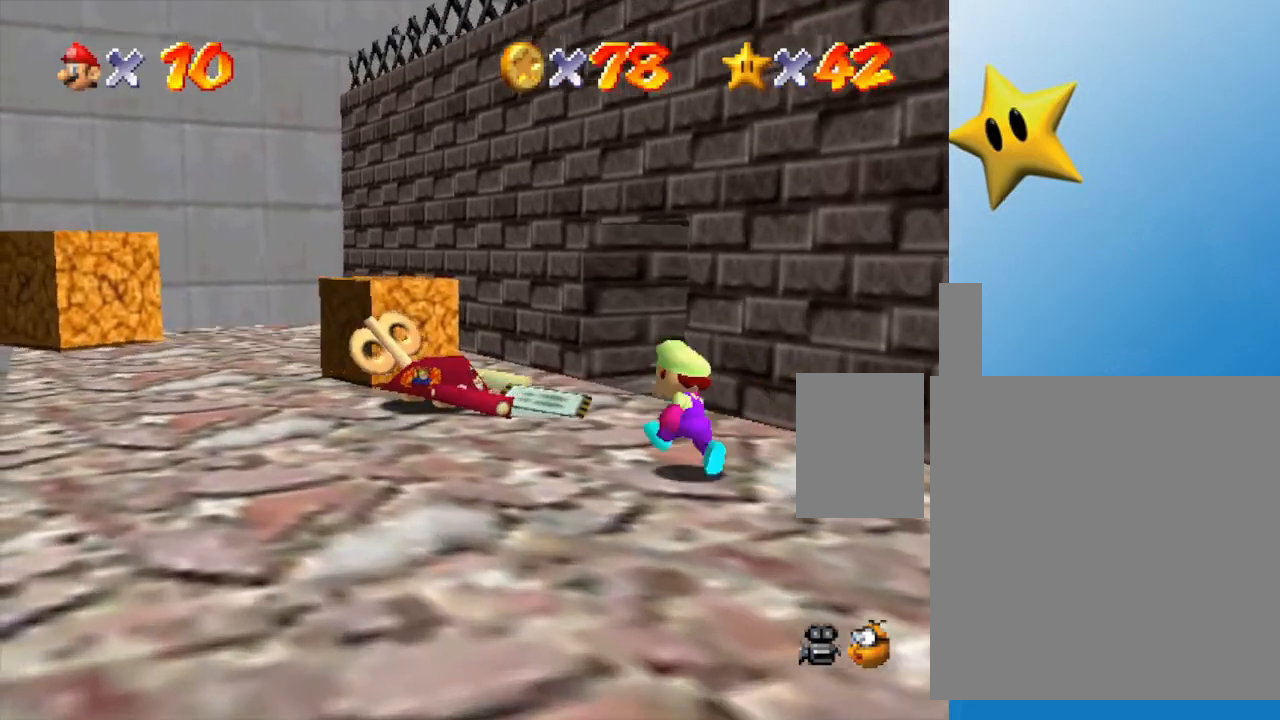
{"buttons": [], "left_stick": "right", "events": [[67, "A", "down"], [300, "A", "up"], [500, "left_stick", "right"]]}
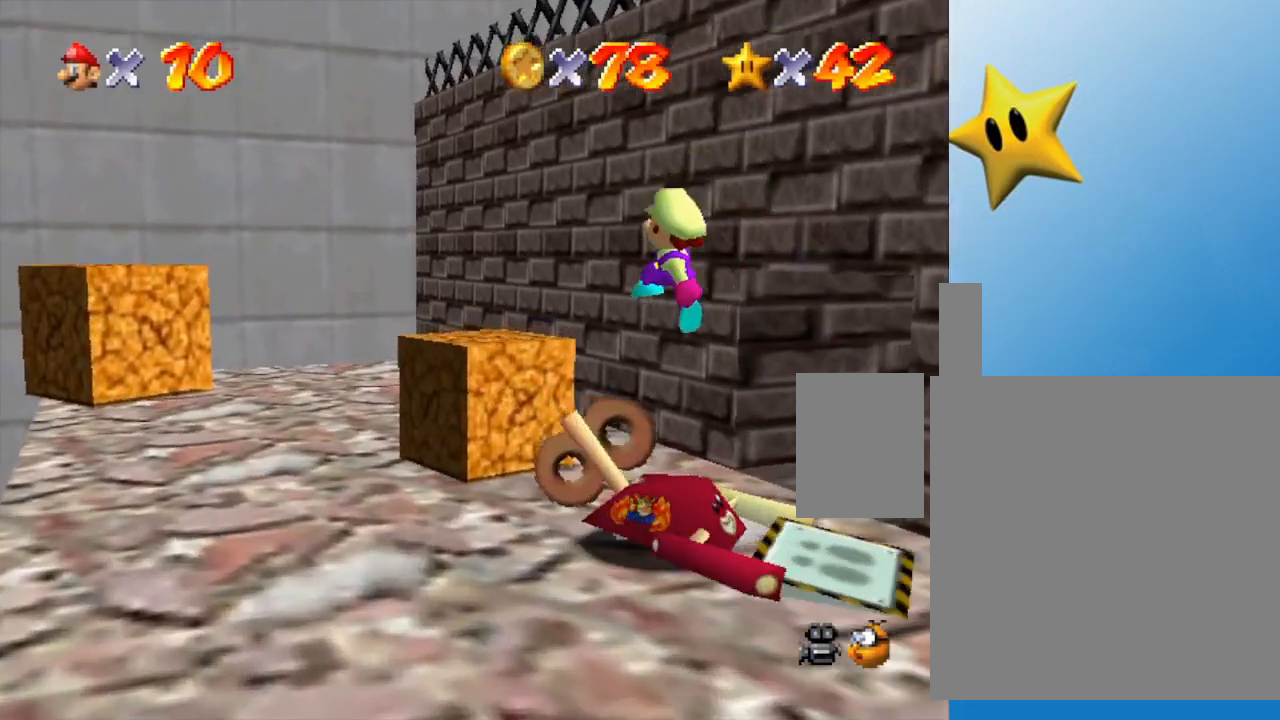
{"buttons": ["B"], "left_stick": "up-left", "events": [[150, "left_stick", "down"], [217, "left_stick", "left"], [333, "left_stick", "up-left"], [433, "B", "down"]]}
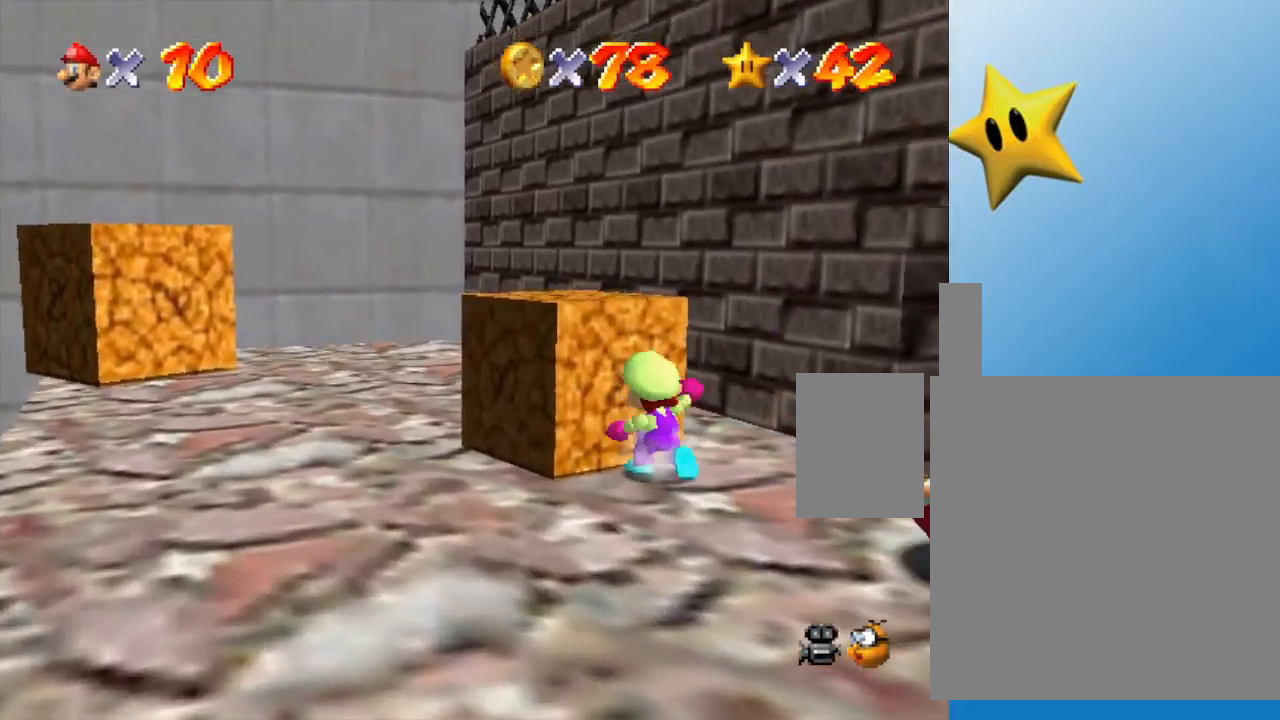
{"buttons": [], "left_stick": "up-left", "events": [[117, "B", "up"]]}
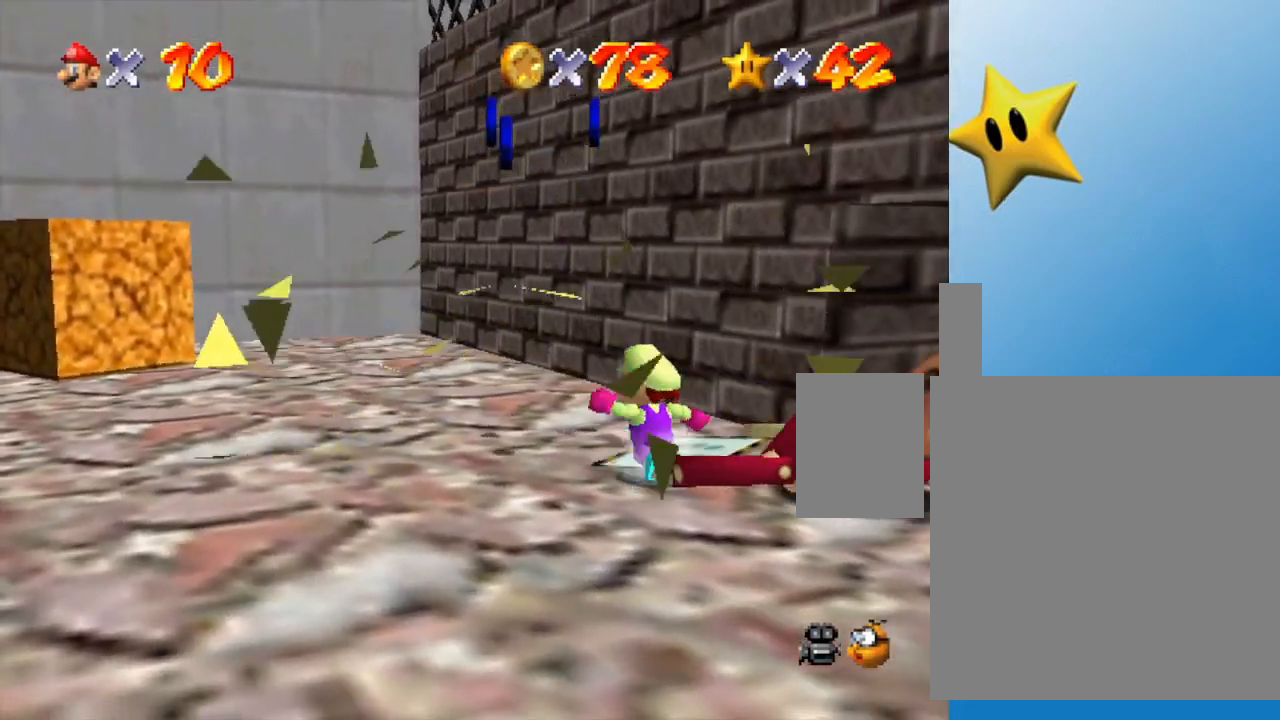
{"buttons": [], "left_stick": "up-left", "events": [[100, "A", "down"], [283, "A", "up"]]}
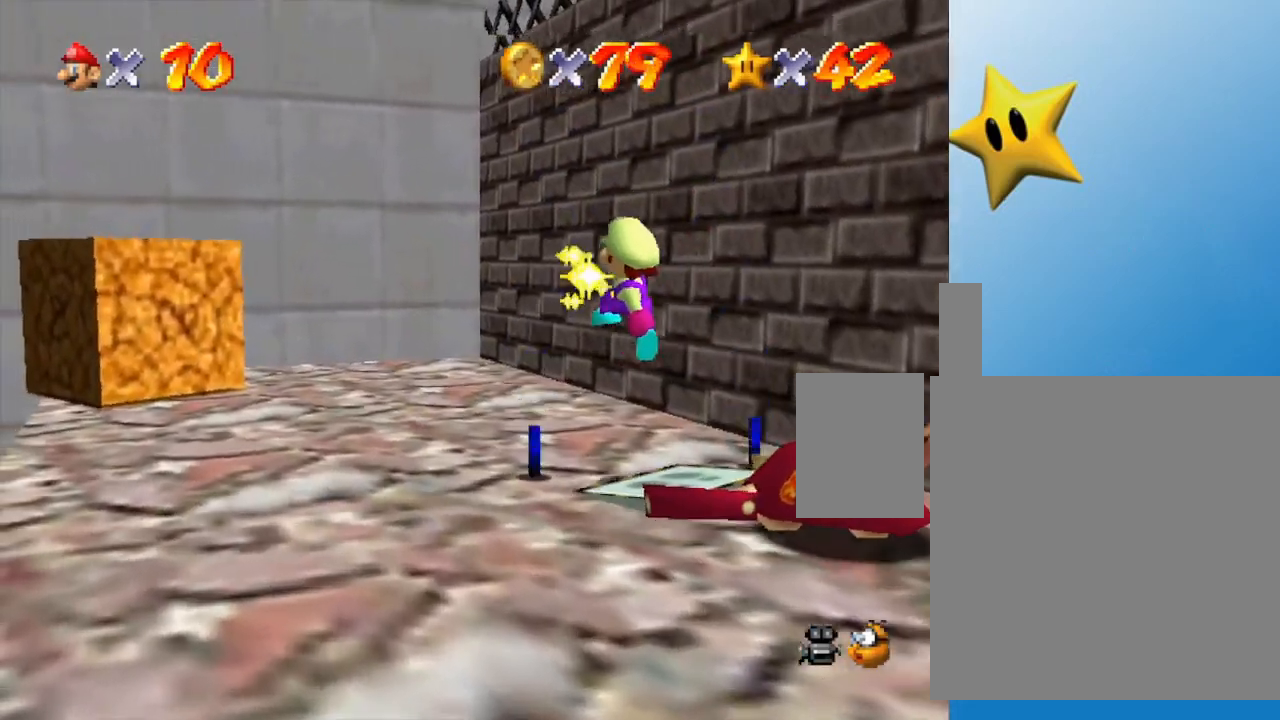
{"buttons": [], "left_stick": "left", "events": [[250, "left_stick", "left"]]}
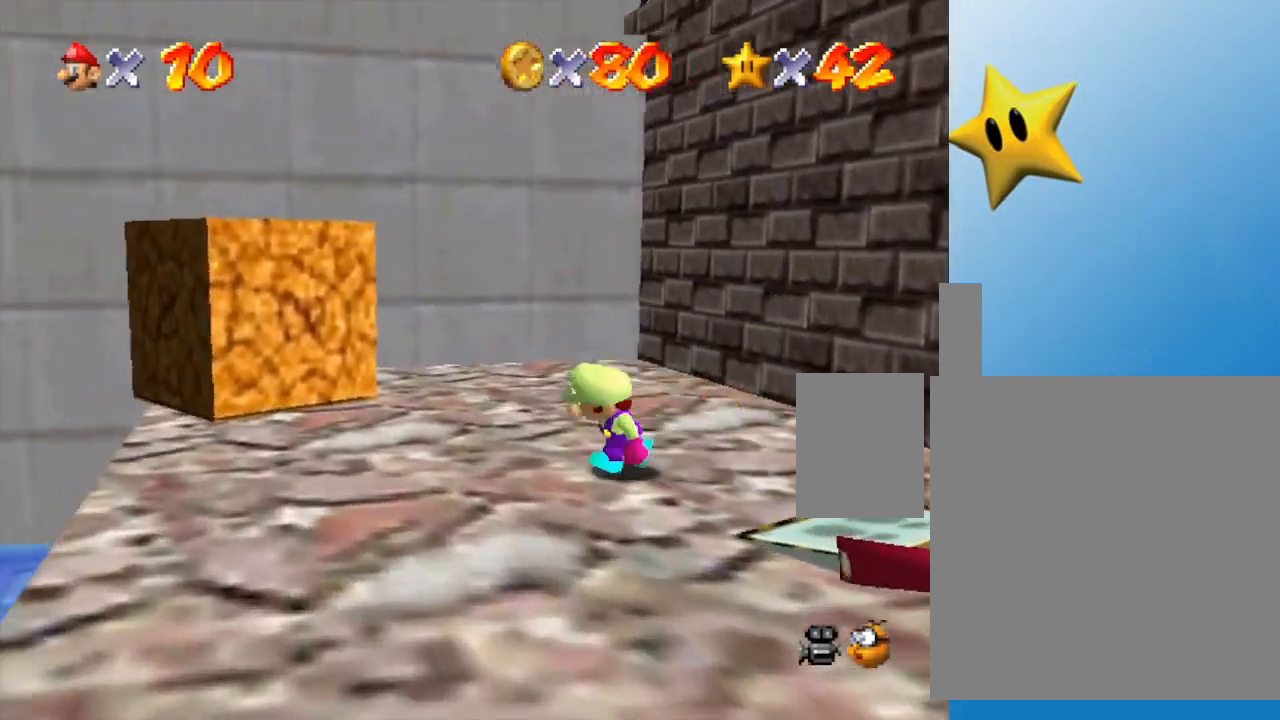
{"buttons": [], "left_stick": "down-right", "events": [[117, "left_stick", "down-right"], [217, "A", "down"], [500, "A", "up"]]}